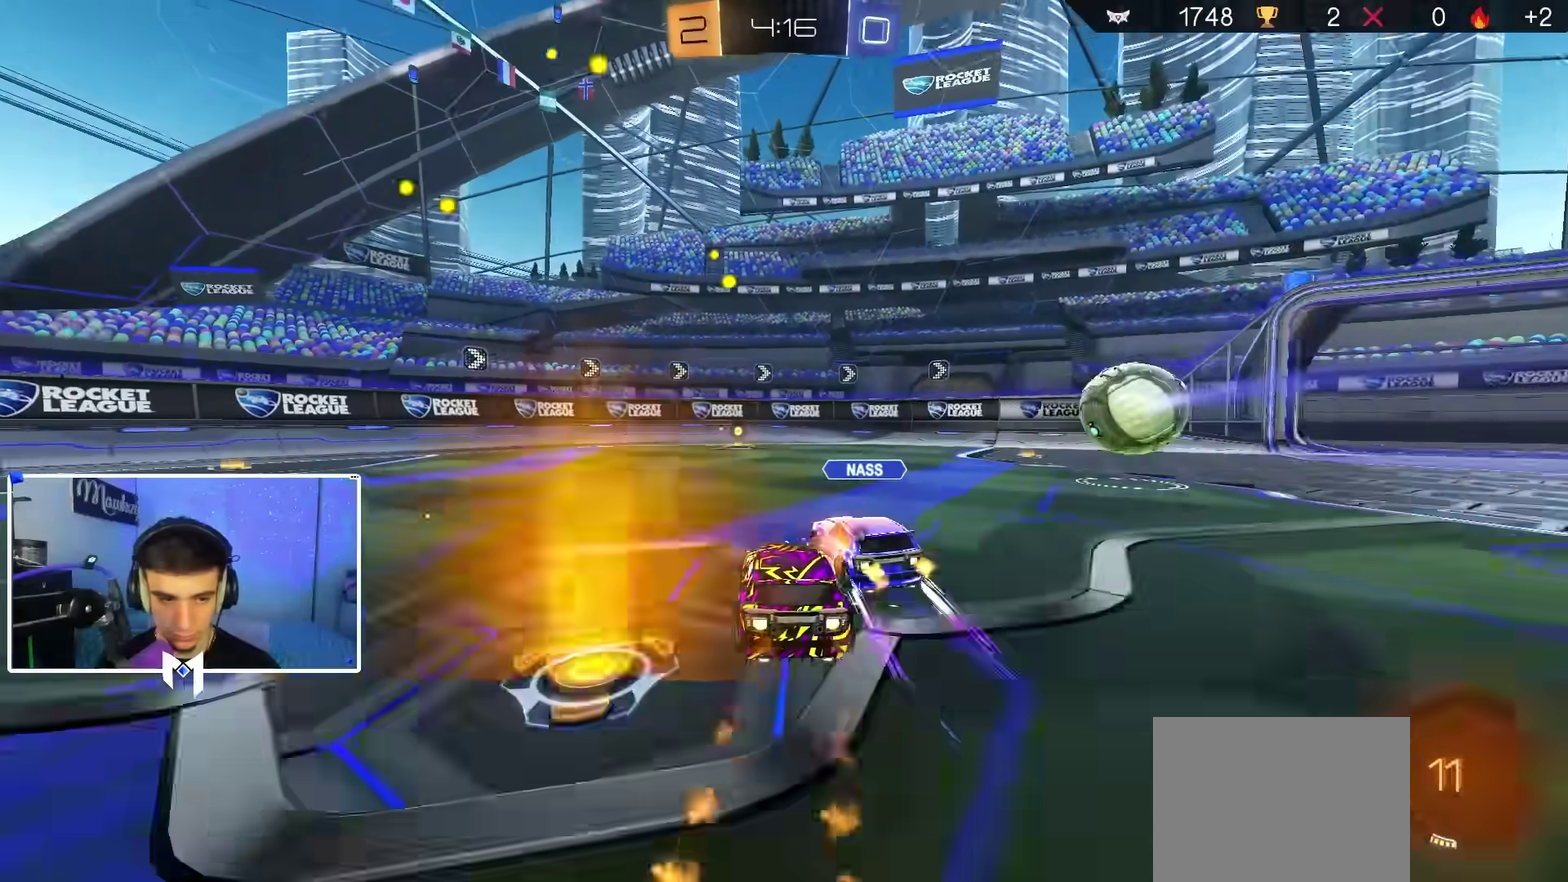
Gameplay with a controller (Xbox layout); each line is a JSON object with the inputs held at the frame after it (dt_ms = milliseconds from this image to that frame). "events" lists button and stick changes between this image and that frame as [ms after this image, input, new state], when the widget could be followed in between.
{"dt_ms": 600, "buttons": ["B", "L1", "R2"], "left_stick": "down-left", "right_stick": "center", "events": [[33, "A", "down"], [50, "left_stick", "right"], [67, "B", "up"], [117, "B", "down"], [150, "X", "down"], [200, "X", "up"], [200, "left_stick", "down-left"], [233, "A", "up"], [233, "B", "up"], [267, "R2", "up"], [433, "L1", "down"], [483, "B", "down"], [500, "R2", "down"]]}
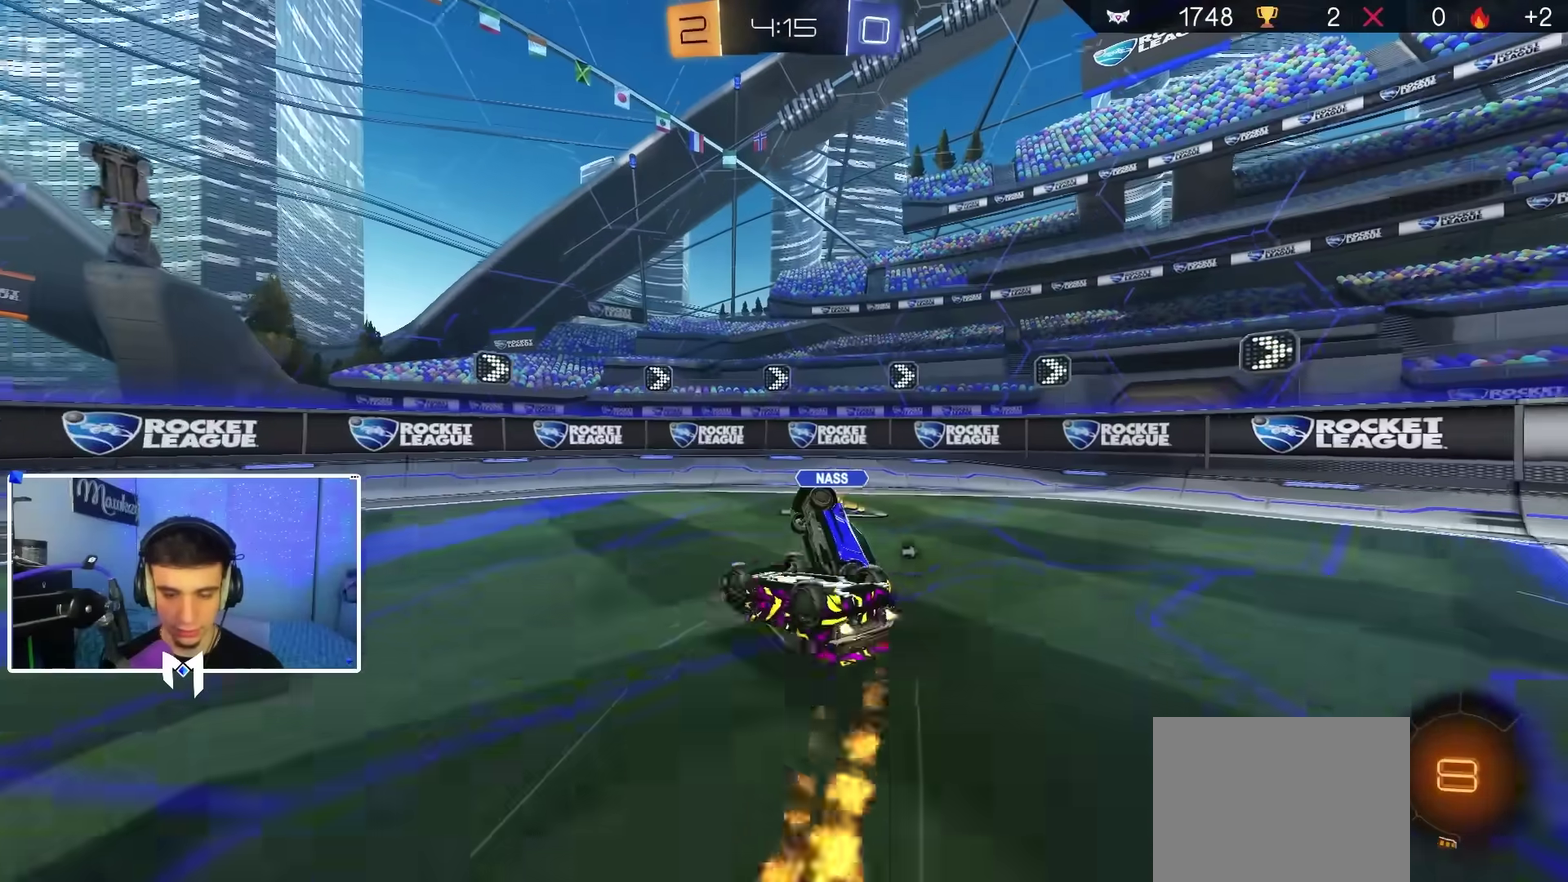
{"dt_ms": 400, "buttons": ["R2"], "left_stick": "up-left", "right_stick": "center", "events": [[50, "left_stick", "down-right"], [100, "left_stick", "right"], [200, "left_stick", "up-right"], [250, "left_stick", "up"], [300, "B", "up"], [383, "left_stick", "up-left"], [400, "L1", "up"]]}
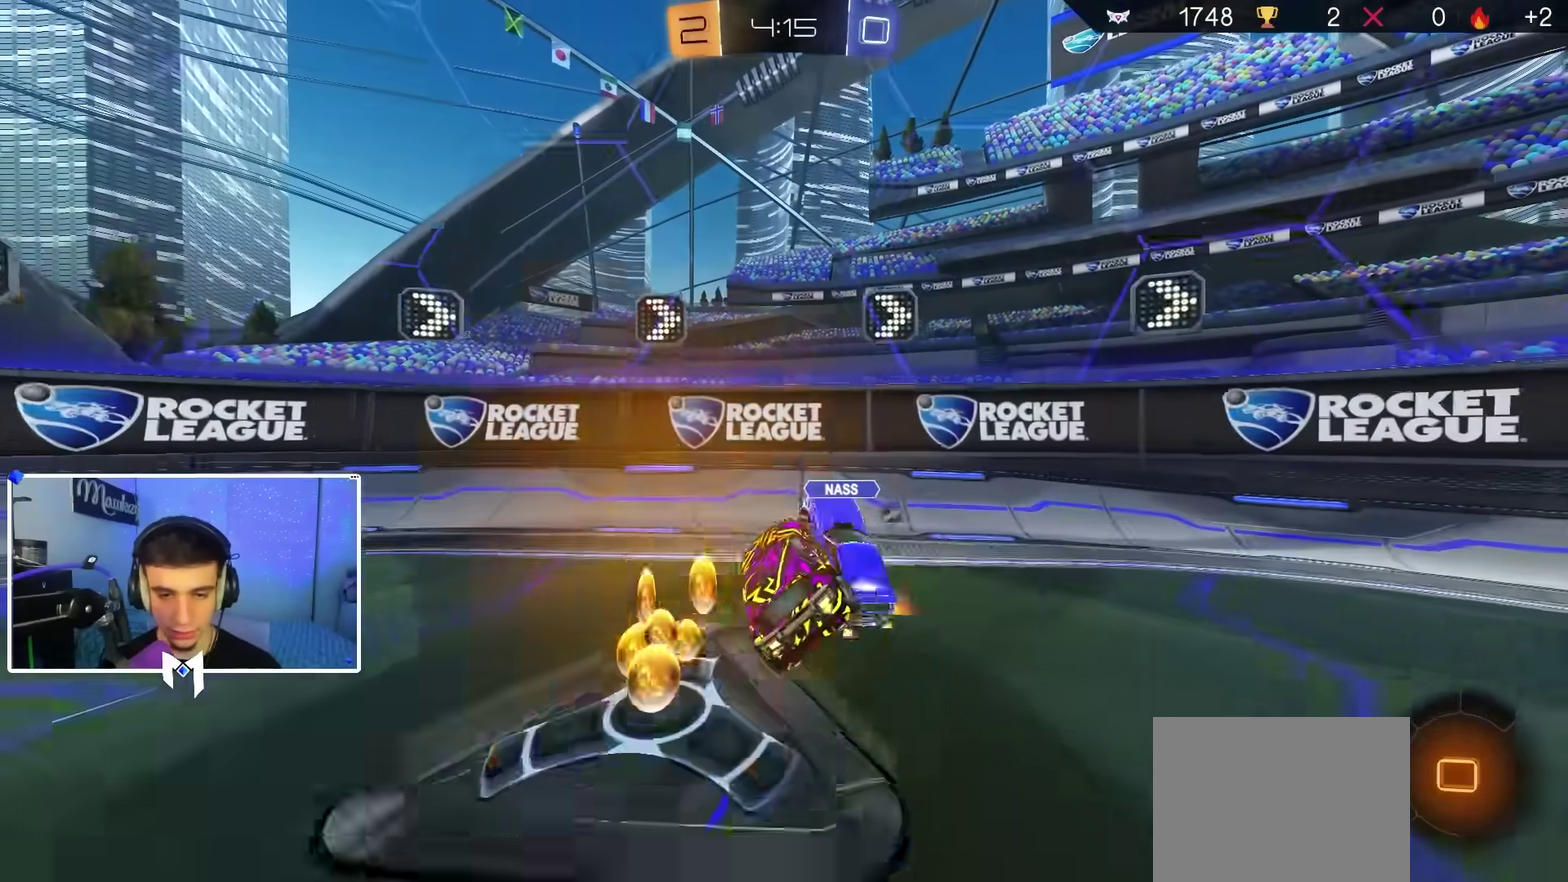
{"dt_ms": 500, "buttons": ["R2"], "left_stick": "left", "right_stick": "center", "events": [[67, "left_stick", "left"], [83, "Y", "down"], [200, "Y", "up"]]}
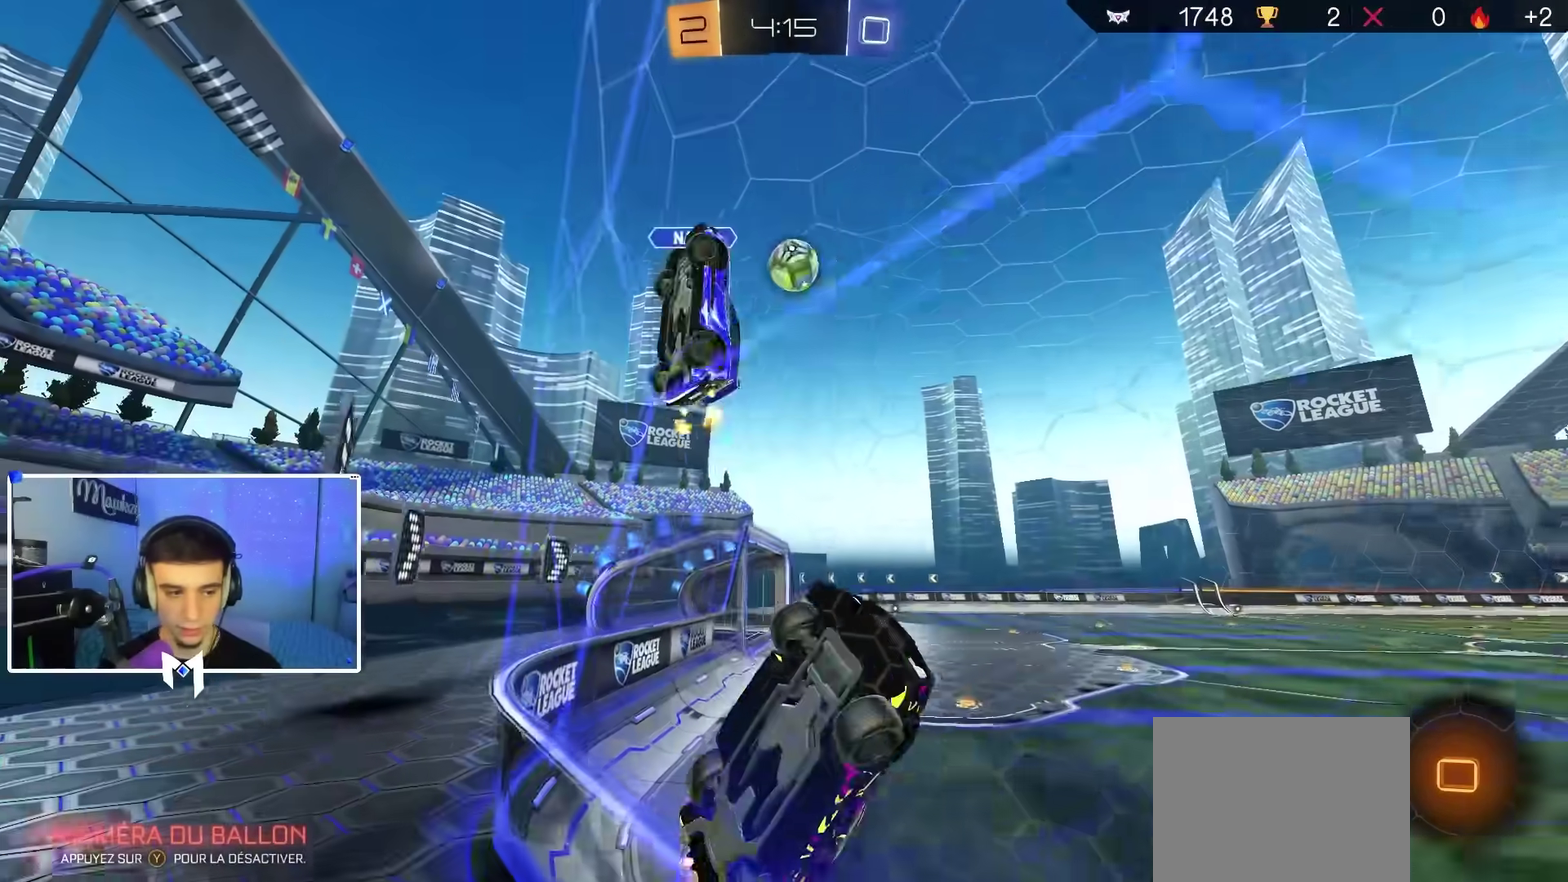
{"dt_ms": 500, "buttons": ["R2"], "left_stick": "right", "right_stick": "center", "events": [[433, "A", "down"], [433, "left_stick", "right"], [500, "A", "up"]]}
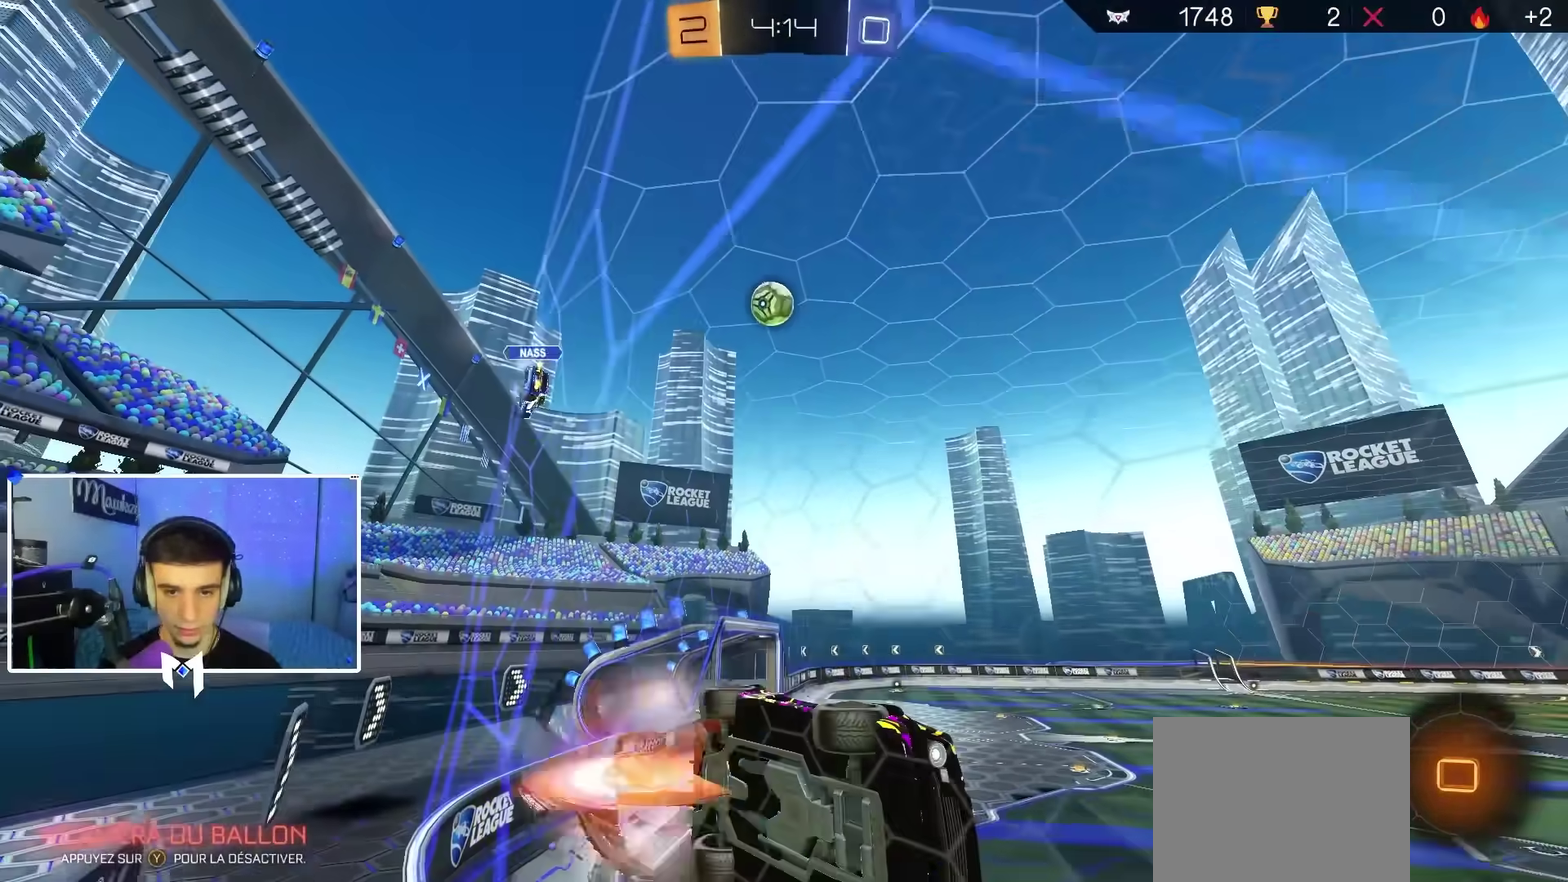
{"dt_ms": 300, "buttons": ["R2"], "left_stick": "center", "right_stick": "center", "events": [[17, "A", "down"], [100, "A", "up"], [100, "left_stick", "left"], [283, "left_stick", "center"]]}
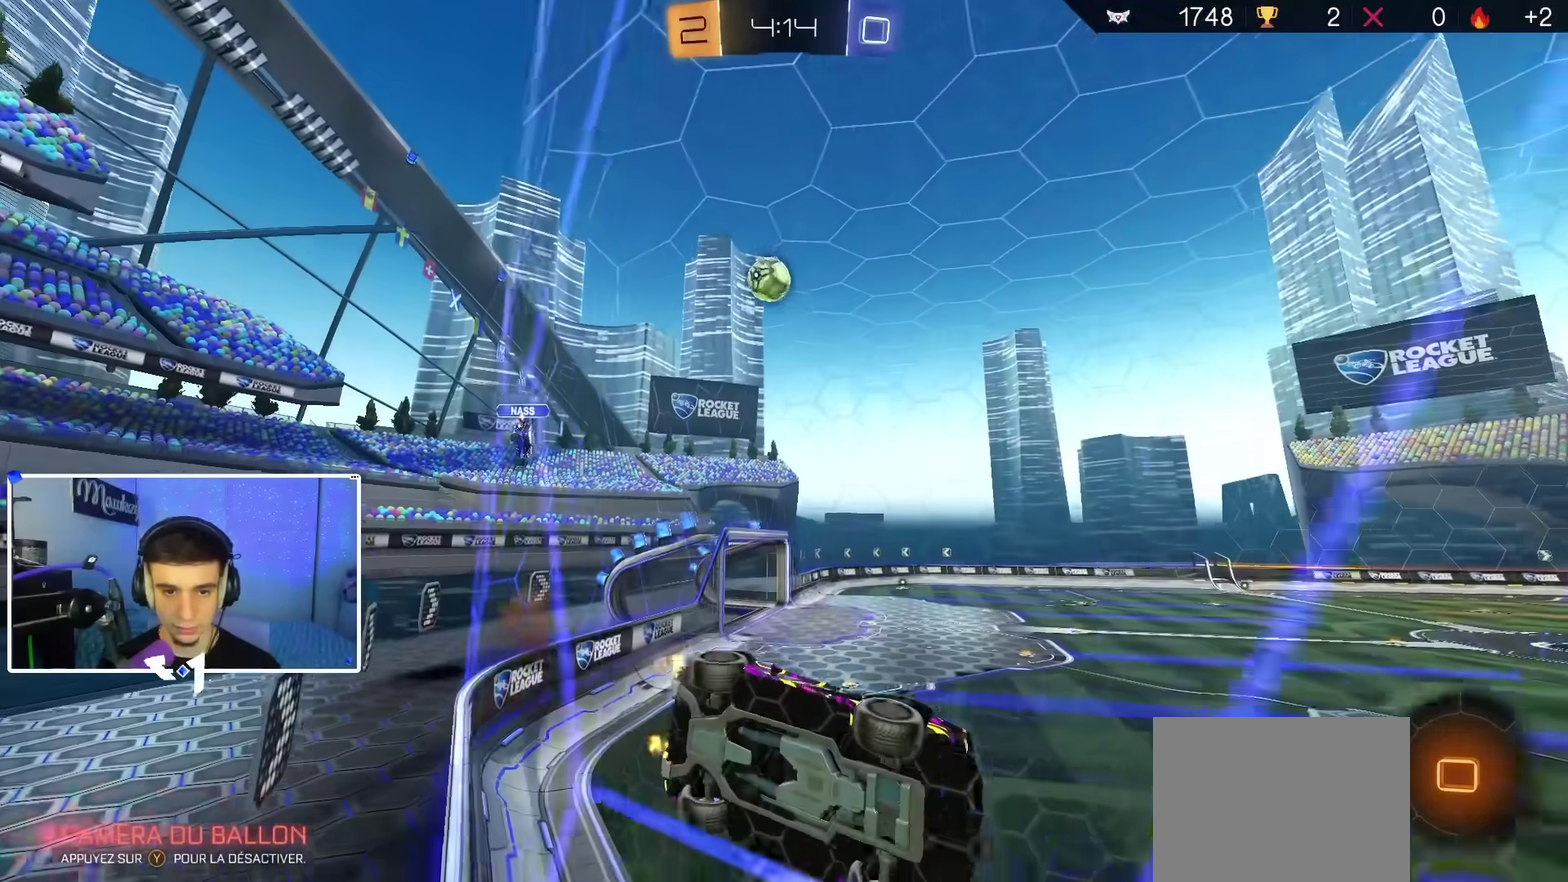
{"dt_ms": 700, "buttons": ["A", "X", "R2"], "left_stick": "down-right", "right_stick": "center", "events": [[183, "left_stick", "left"], [267, "left_stick", "center"], [433, "B", "down"], [450, "A", "down"], [467, "X", "down"], [483, "left_stick", "down-right"], [567, "B", "up"]]}
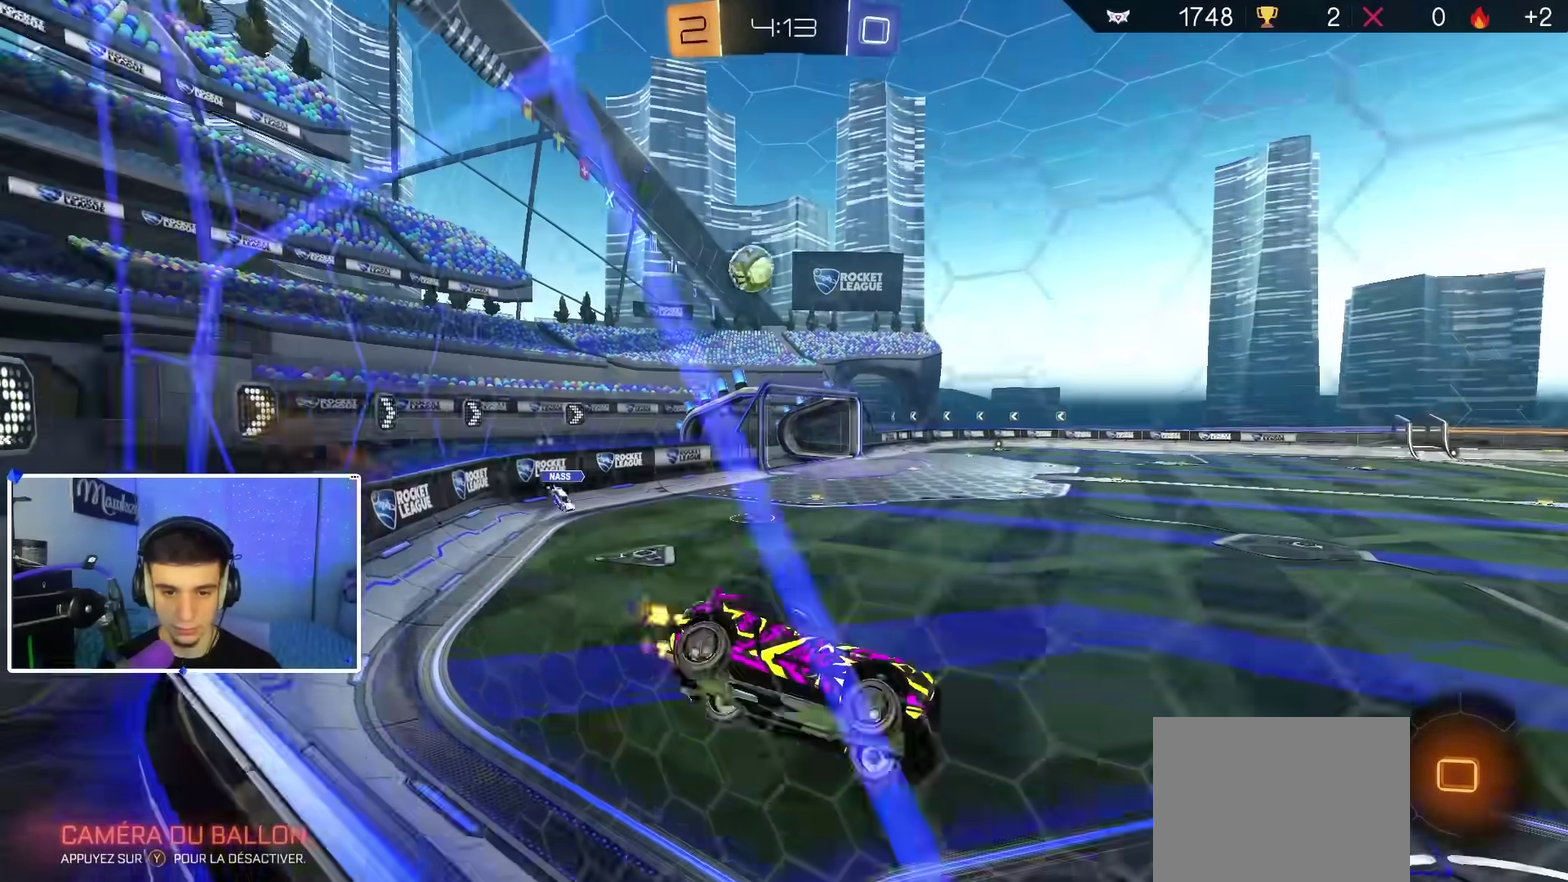
{"dt_ms": 300, "buttons": ["X", "R2"], "left_stick": "up", "right_stick": "center", "events": [[33, "A", "up"], [50, "left_stick", "down"], [133, "left_stick", "center"], [183, "left_stick", "up"]]}
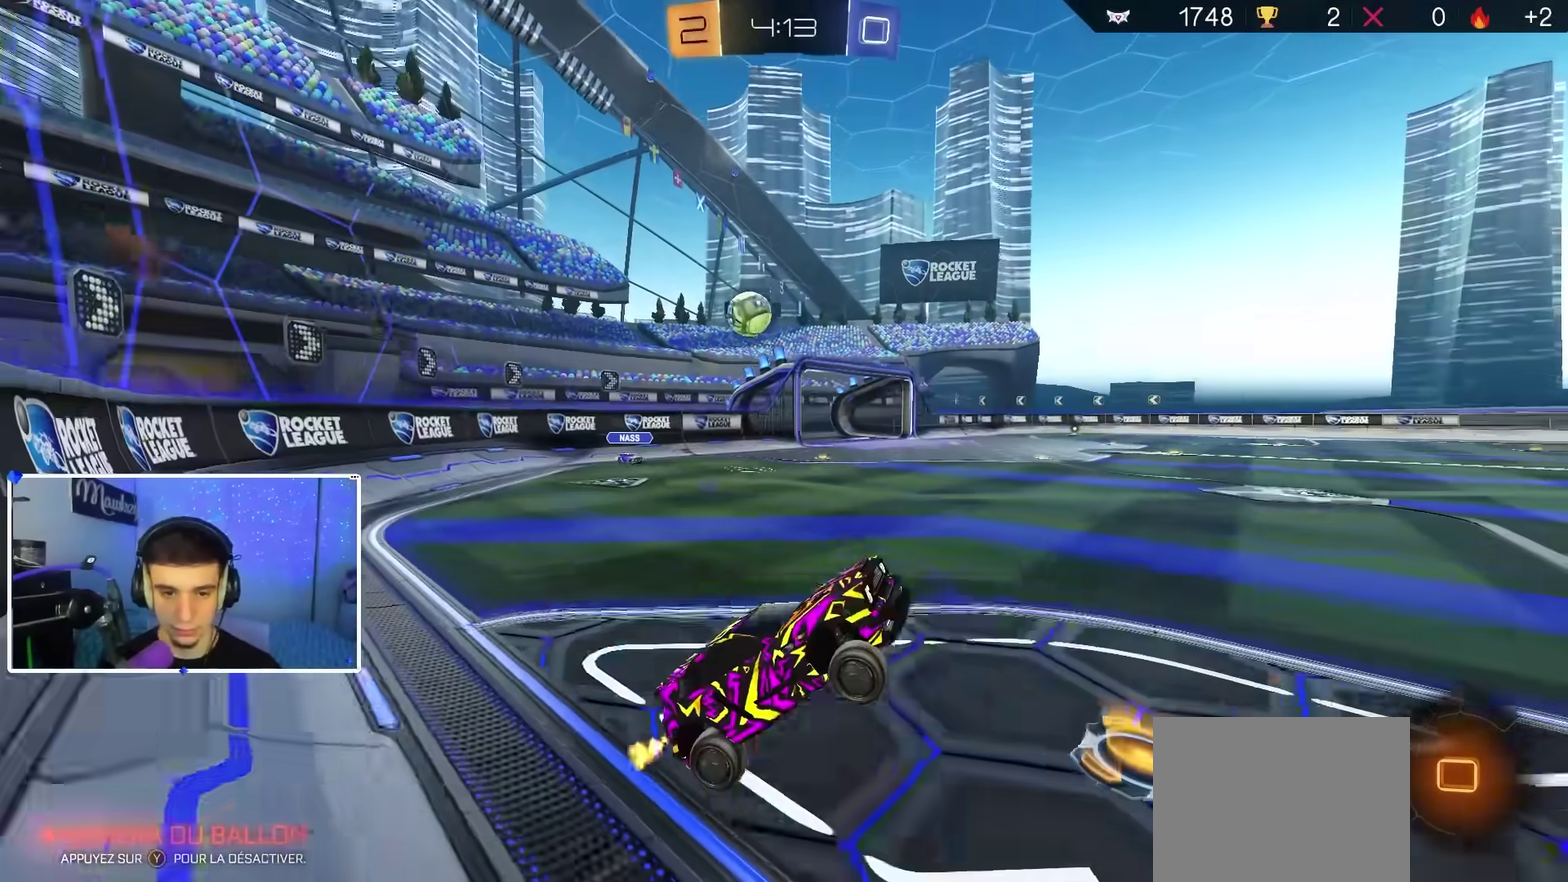
{"dt_ms": 700, "buttons": ["X", "R2"], "left_stick": "right", "right_stick": "center", "events": [[33, "A", "down"], [117, "A", "up"], [200, "left_stick", "up-right"], [300, "A", "down"], [350, "B", "down"], [350, "left_stick", "down-right"], [433, "B", "up"], [433, "left_stick", "down"], [483, "A", "up"], [617, "left_stick", "down-right"], [700, "left_stick", "right"]]}
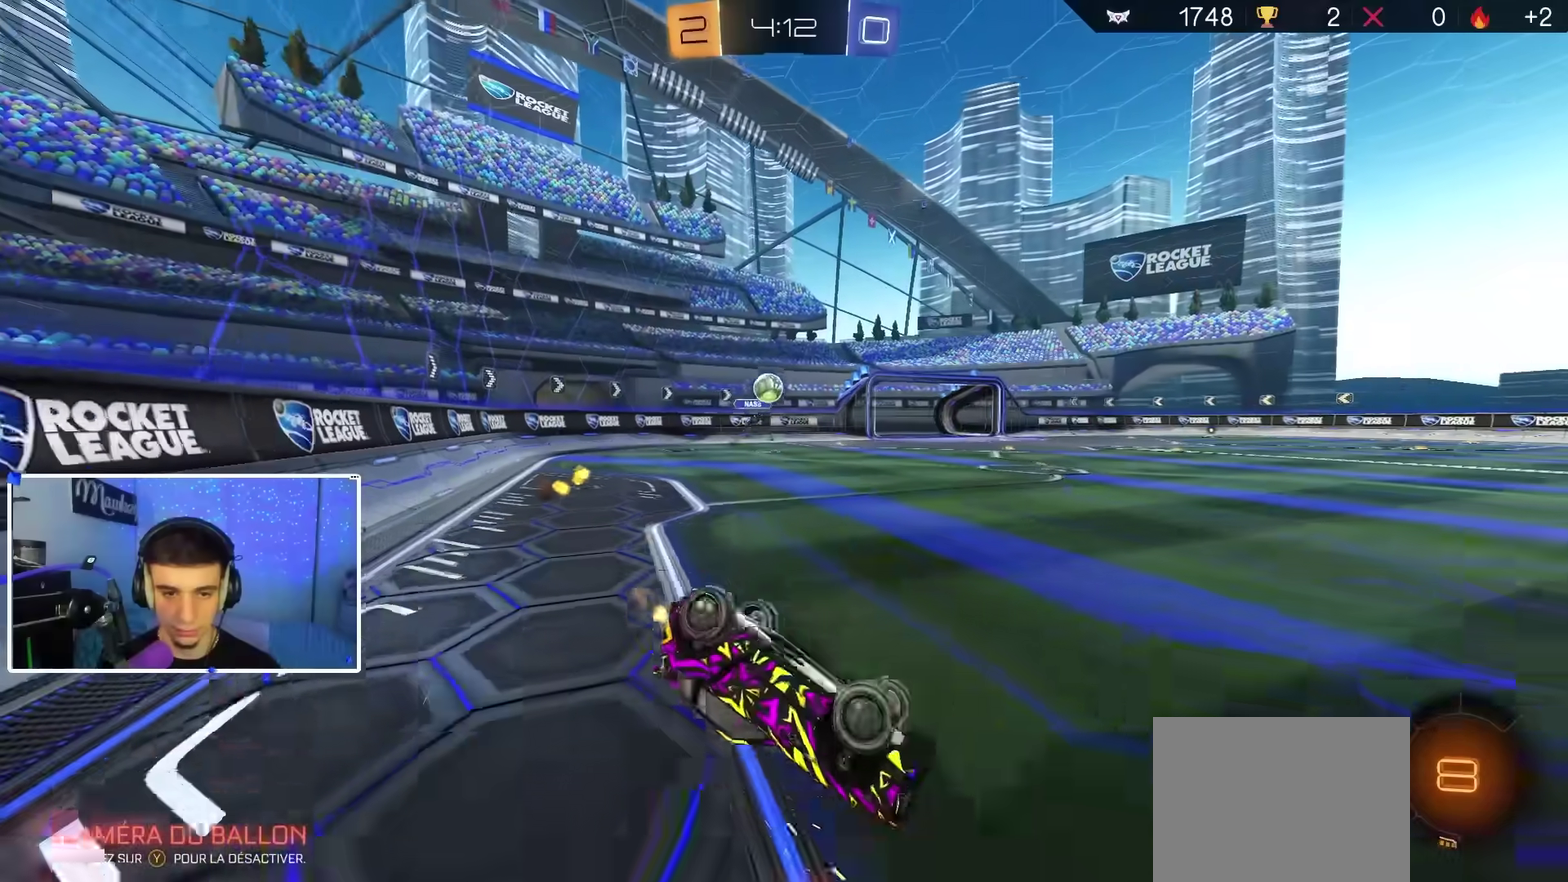
{"dt_ms": 300, "buttons": ["X", "R2"], "left_stick": "right", "right_stick": "center", "events": []}
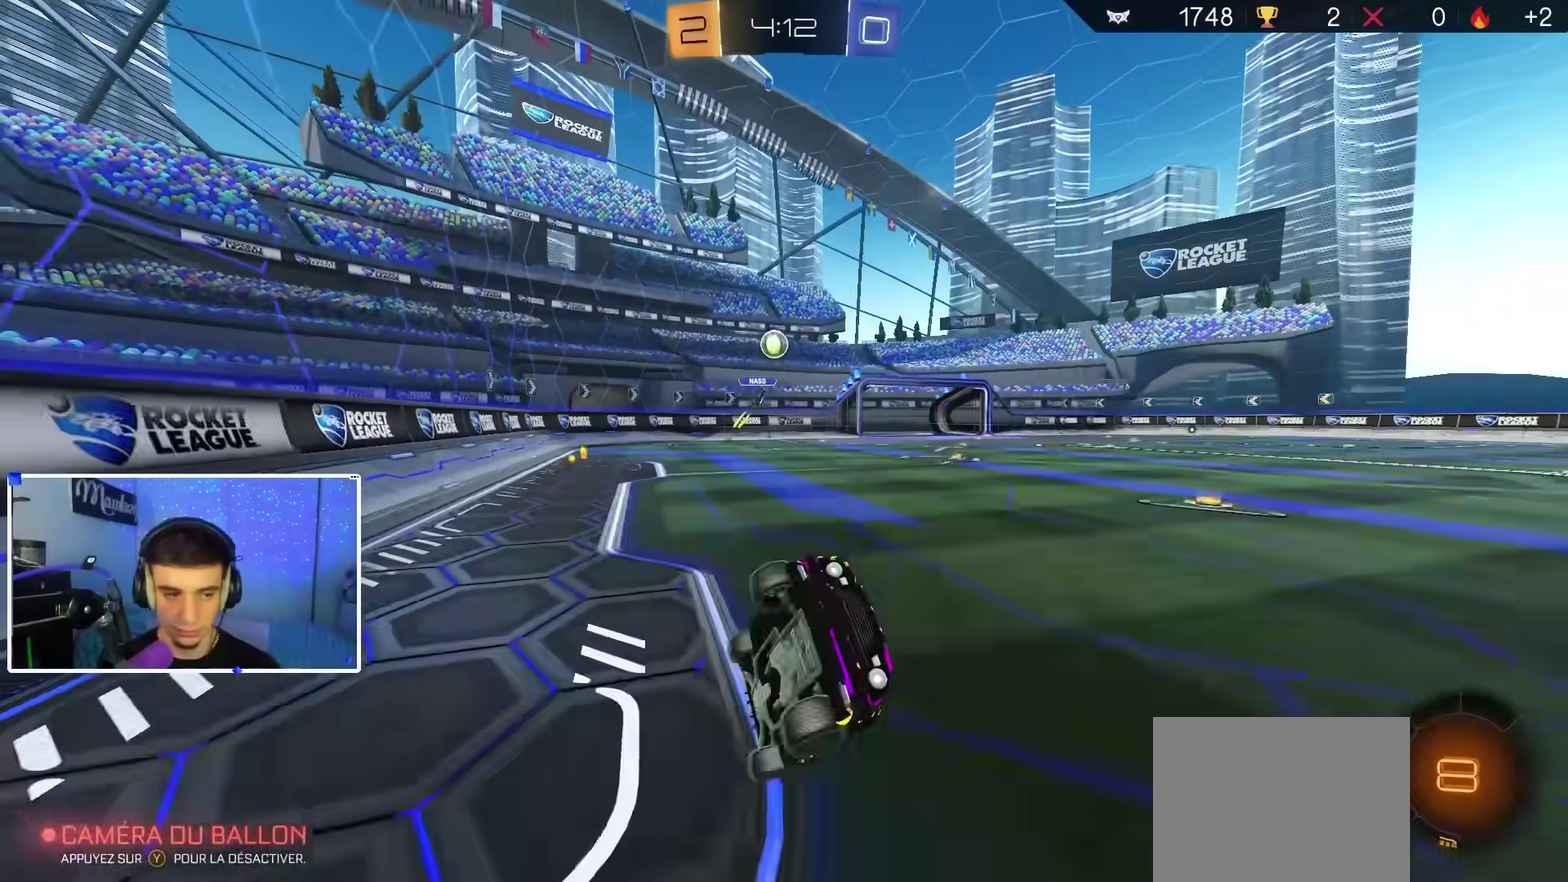
{"dt_ms": 900, "buttons": ["A", "B", "X", "R2"], "left_stick": "down", "right_stick": "center", "events": [[33, "left_stick", "up-right"], [50, "Y", "down"], [150, "Y", "up"], [167, "left_stick", "up"], [233, "left_stick", "center"], [467, "left_stick", "down-left"], [533, "A", "down"], [567, "left_stick", "up-right"], [600, "A", "up"], [667, "A", "down"], [717, "B", "down"], [717, "left_stick", "down"]]}
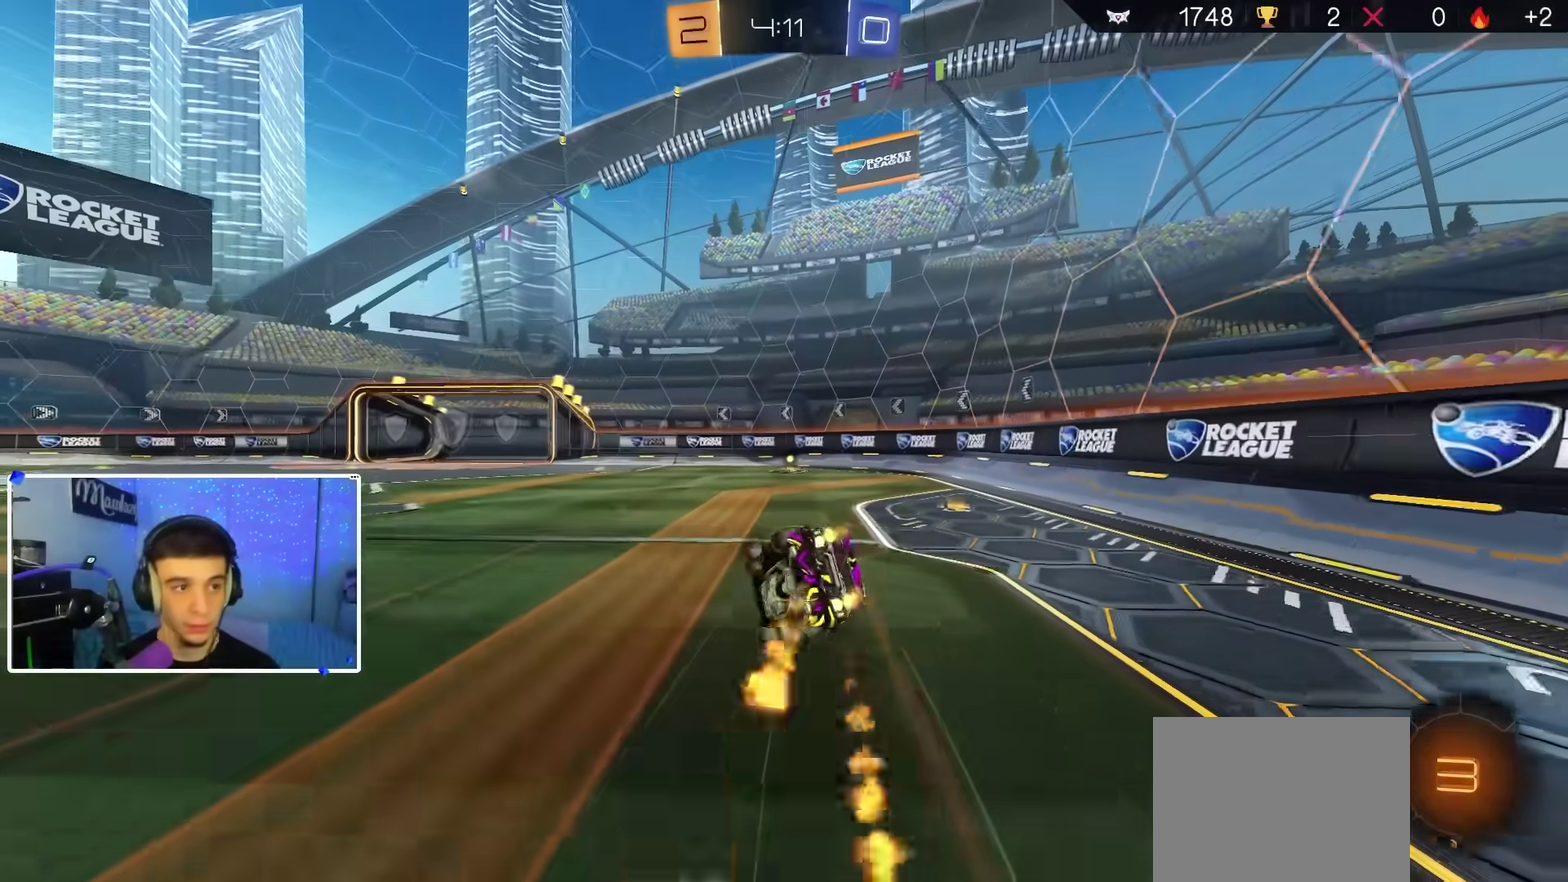
{"dt_ms": 300, "buttons": ["A", "B", "X", "Y", "R2"], "left_stick": "down-right", "right_stick": "center", "events": [[50, "left_stick", "down-right"], [267, "Y", "down"]]}
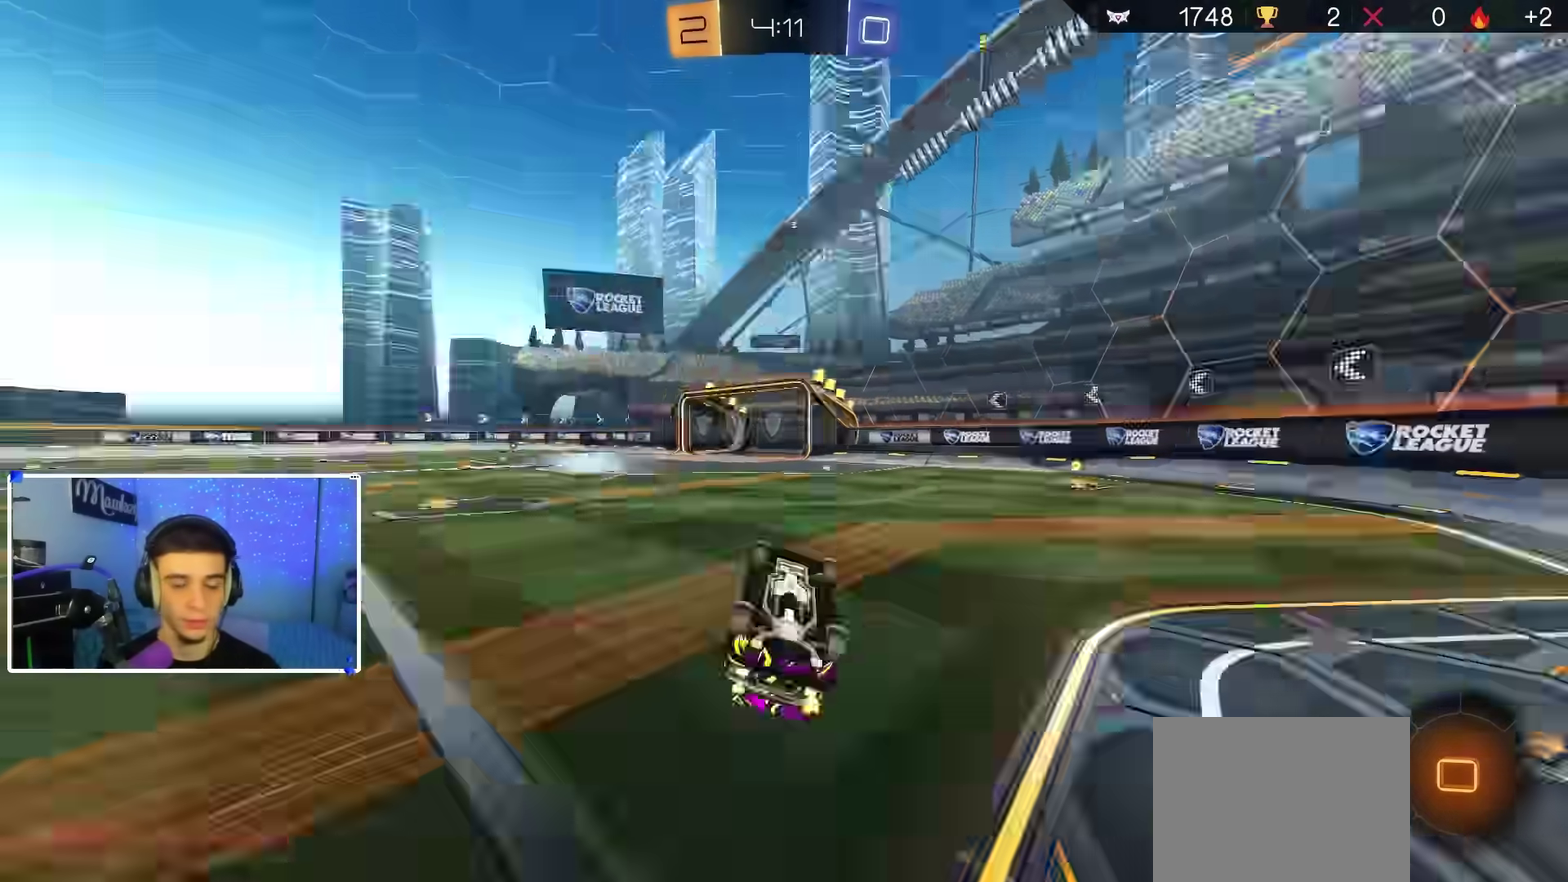
{"dt_ms": 700, "buttons": ["R2"], "left_stick": "left", "right_stick": "center", "events": [[17, "A", "up"], [17, "B", "up"], [50, "Y", "up"], [67, "left_stick", "right"], [317, "left_stick", "center"], [333, "R2", "up"], [350, "X", "up"], [367, "left_stick", "left"], [400, "R2", "down"], [517, "left_stick", "center"], [683, "left_stick", "left"]]}
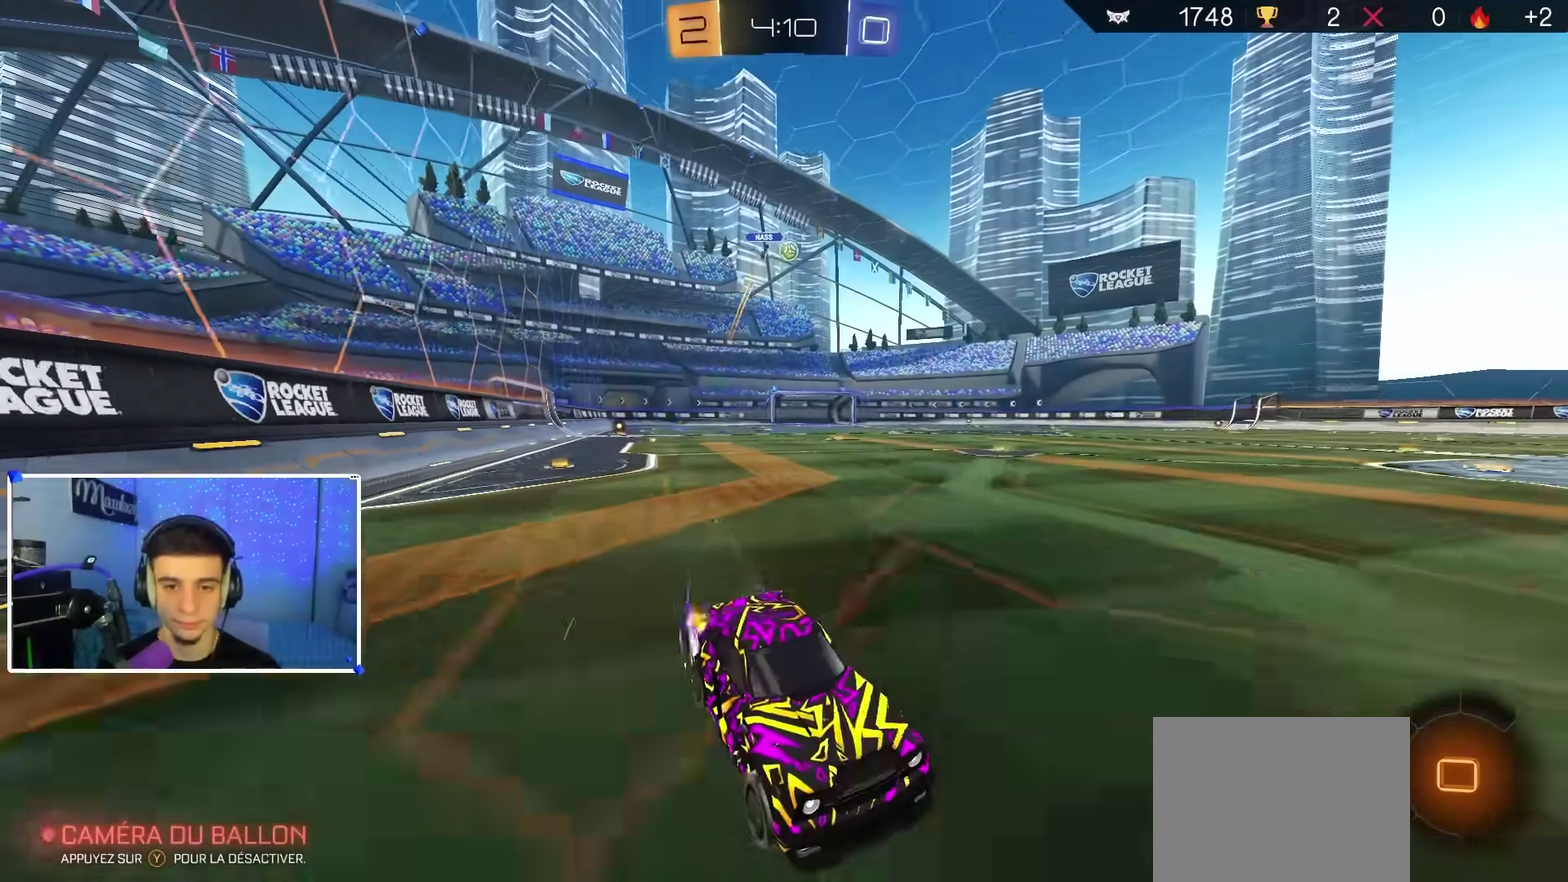
{"dt_ms": 300, "buttons": ["L2"], "left_stick": "left", "right_stick": "center", "events": [[67, "R2", "up"], [300, "L2", "down"]]}
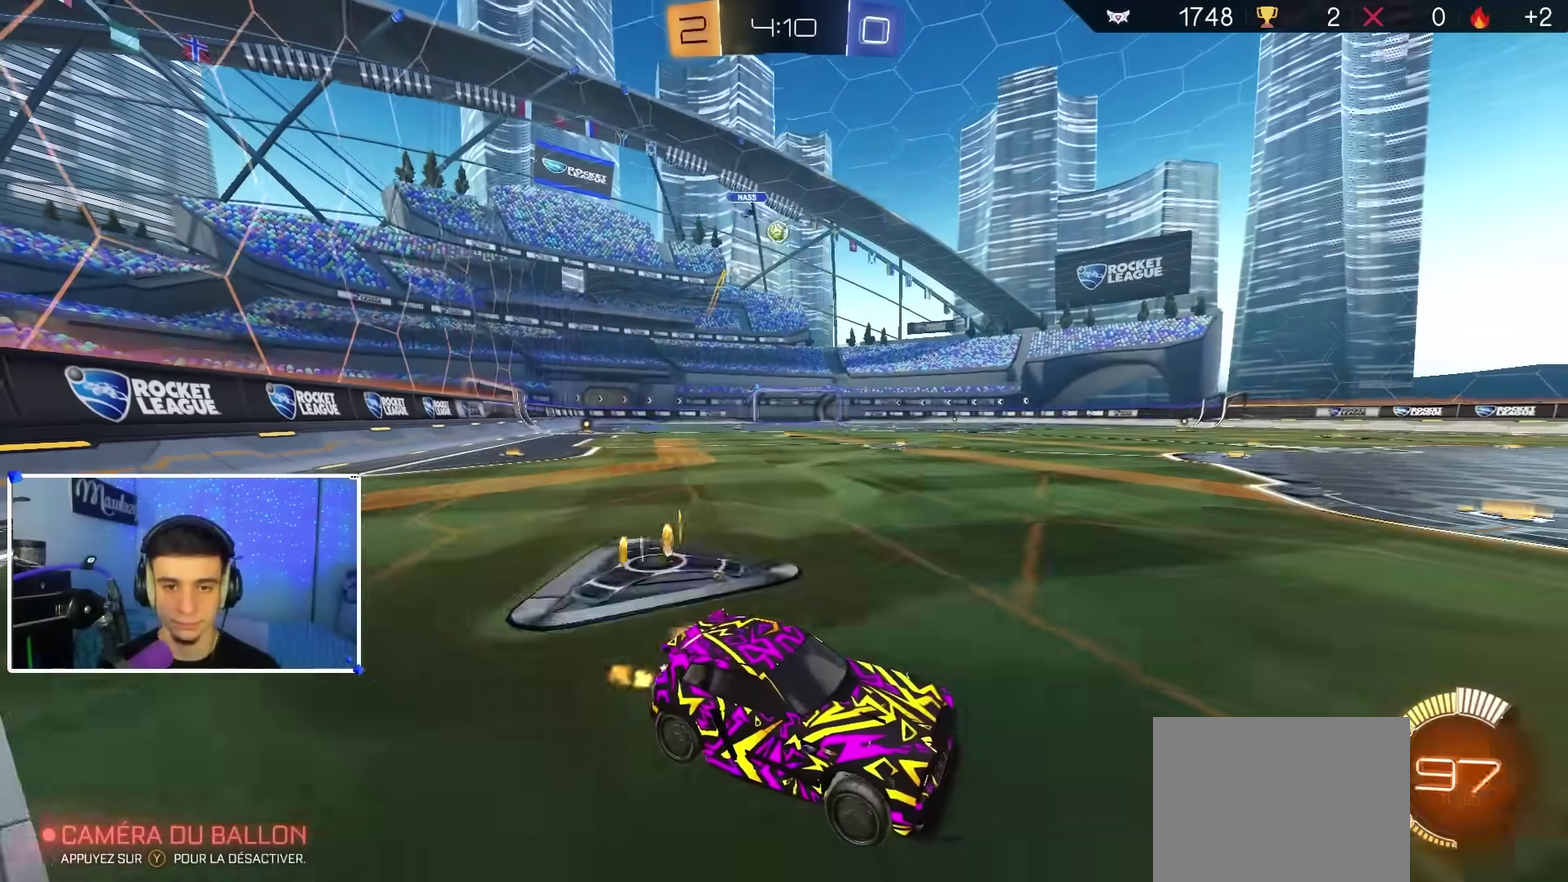
{"dt_ms": 500, "buttons": ["R2"], "left_stick": "center", "right_stick": "center", "events": [[33, "left_stick", "center"], [150, "L2", "up"], [183, "R2", "down"], [350, "left_stick", "left"], [433, "left_stick", "center"]]}
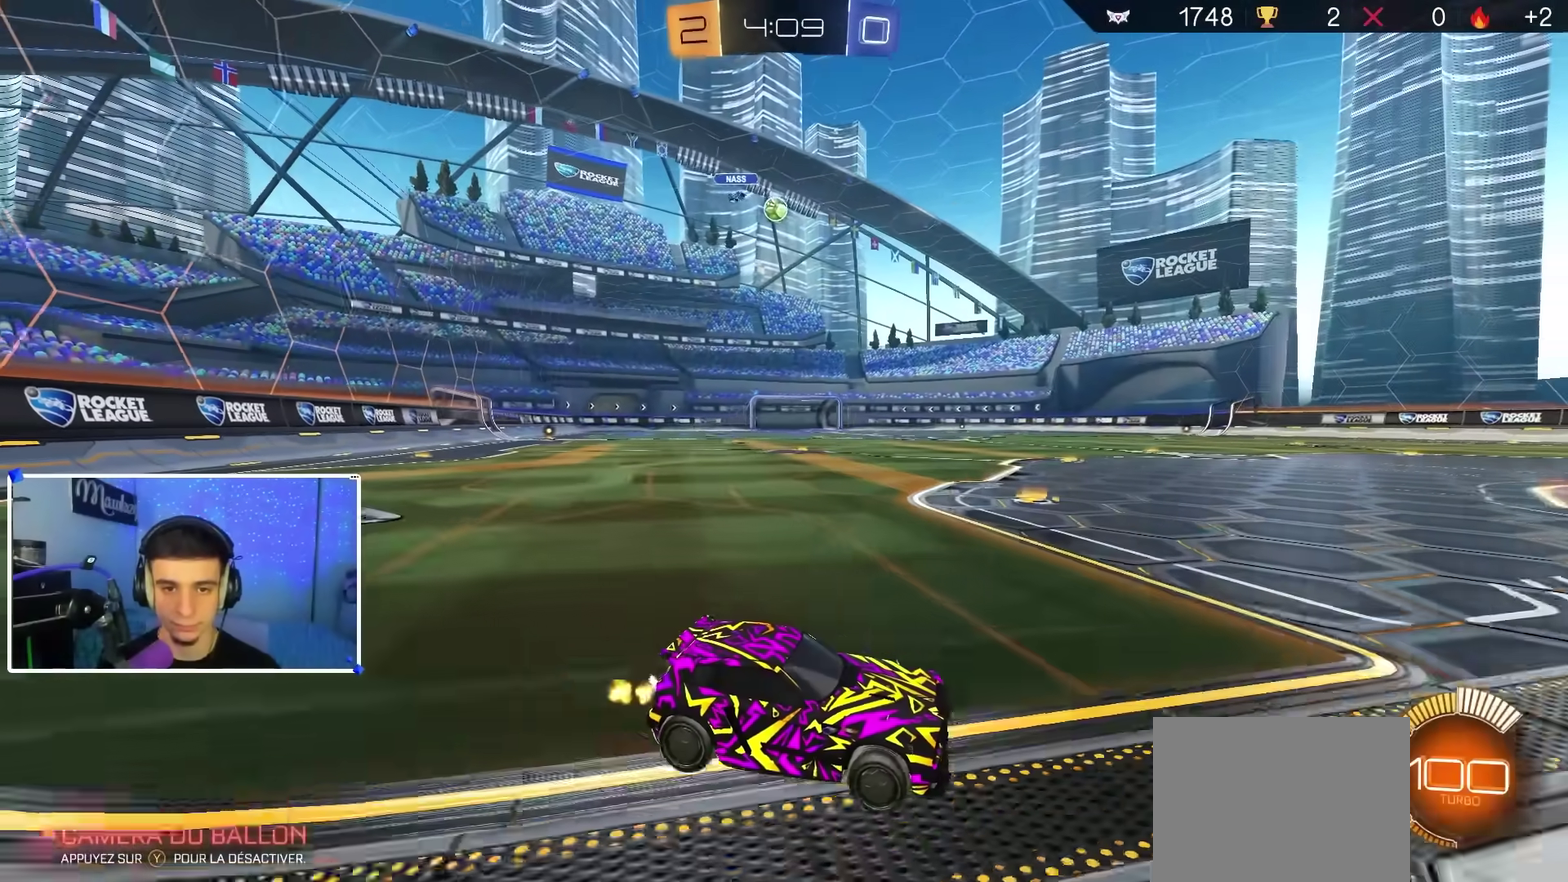
{"dt_ms": 500, "buttons": ["L2"], "left_stick": "center", "right_stick": "center", "events": [[333, "left_stick", "left"], [417, "left_stick", "center"], [450, "R2", "up"], [467, "L2", "down"]]}
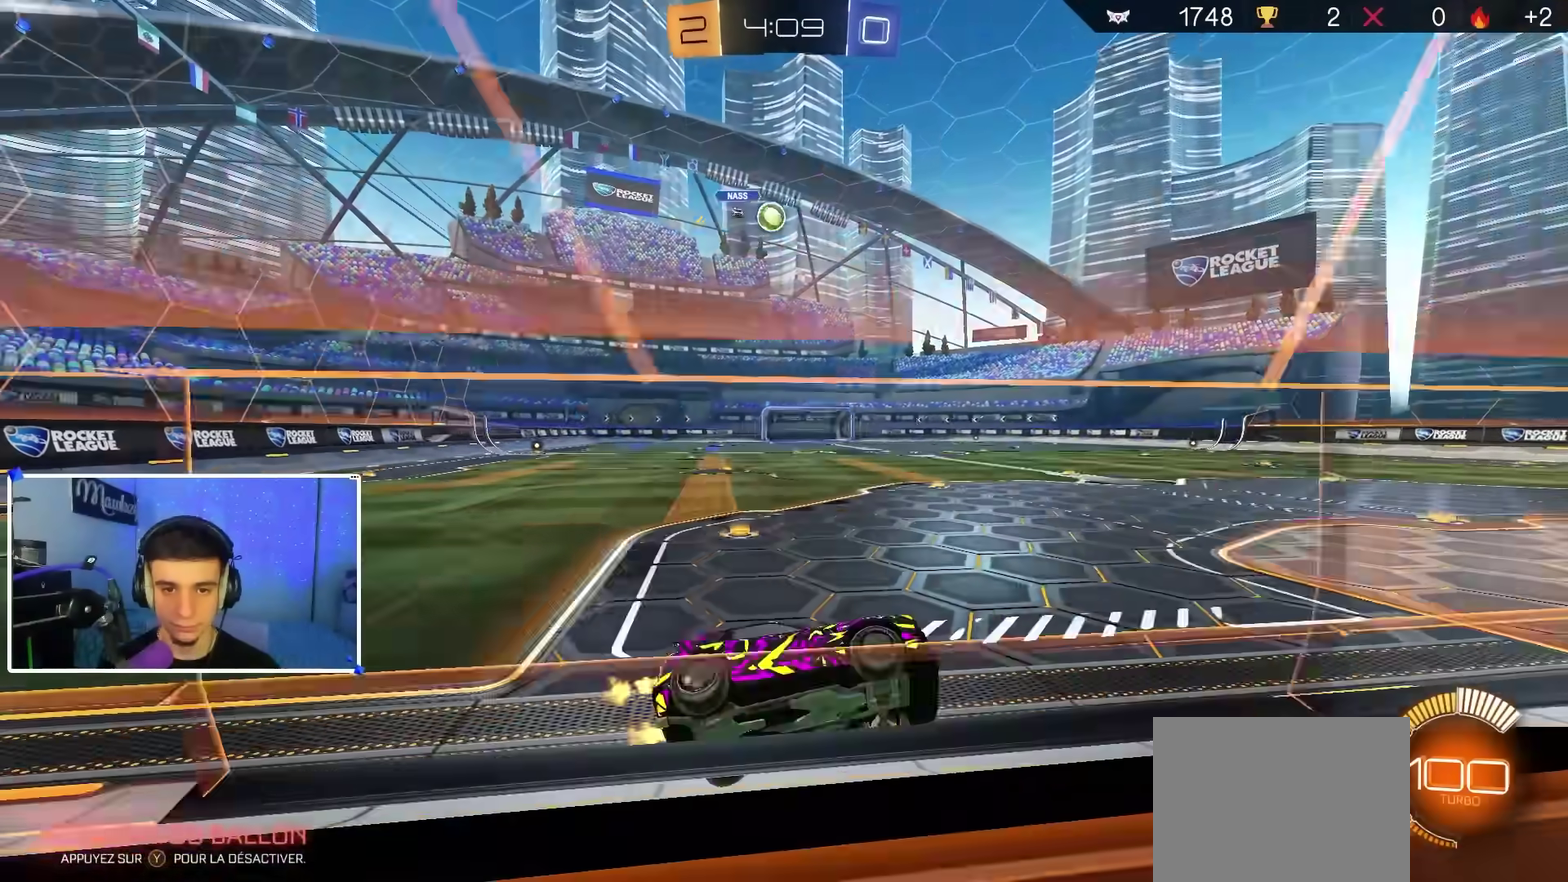
{"dt_ms": 400, "buttons": ["A", "R2"], "left_stick": "right", "right_stick": "center", "events": [[67, "L2", "up"], [100, "R2", "down"], [300, "left_stick", "right"], [400, "A", "down"]]}